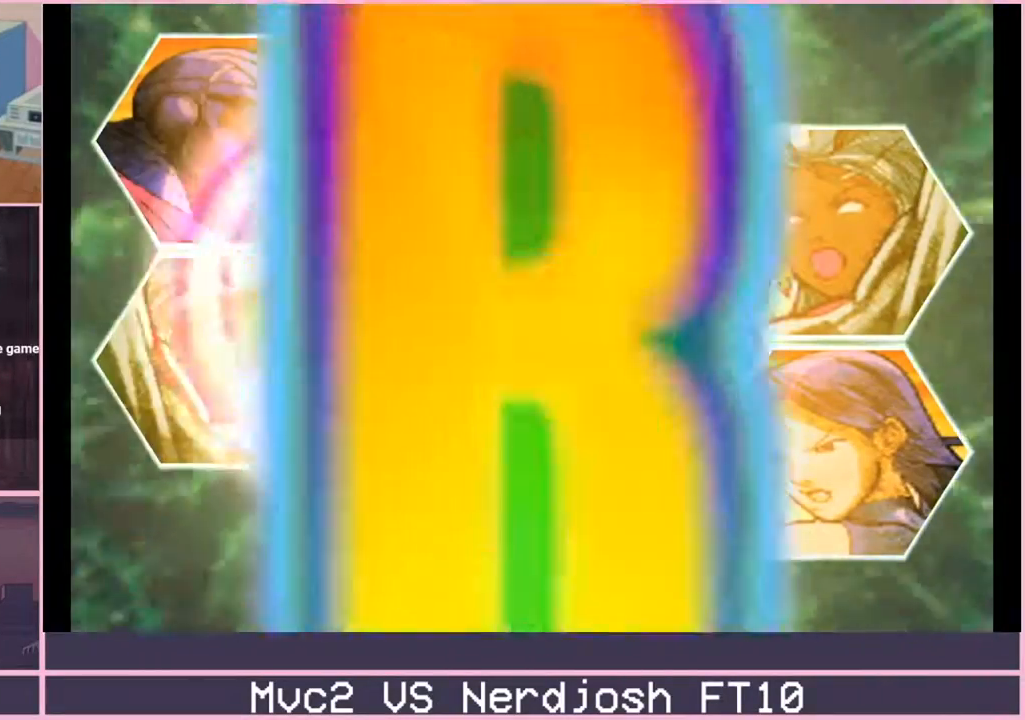
Gameplay with a controller (arcade stick); each line is a JSON object with the inputs held at the frame after it. "events" lists button and stick changes between this image and that frame as [ms after this image, input, new state], when the widget could be followed in between. Not read: L3 R3.
{"buttons": [], "left_stick": "left", "events": [[133, "left_stick", "left"]]}
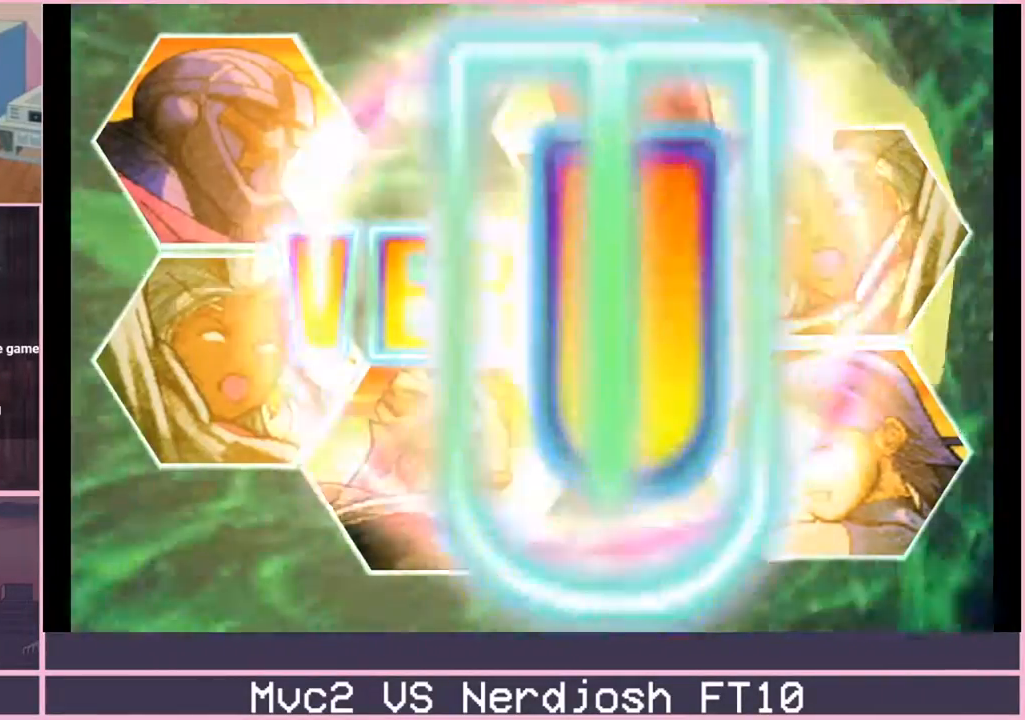
{"buttons": [], "left_stick": "left", "events": []}
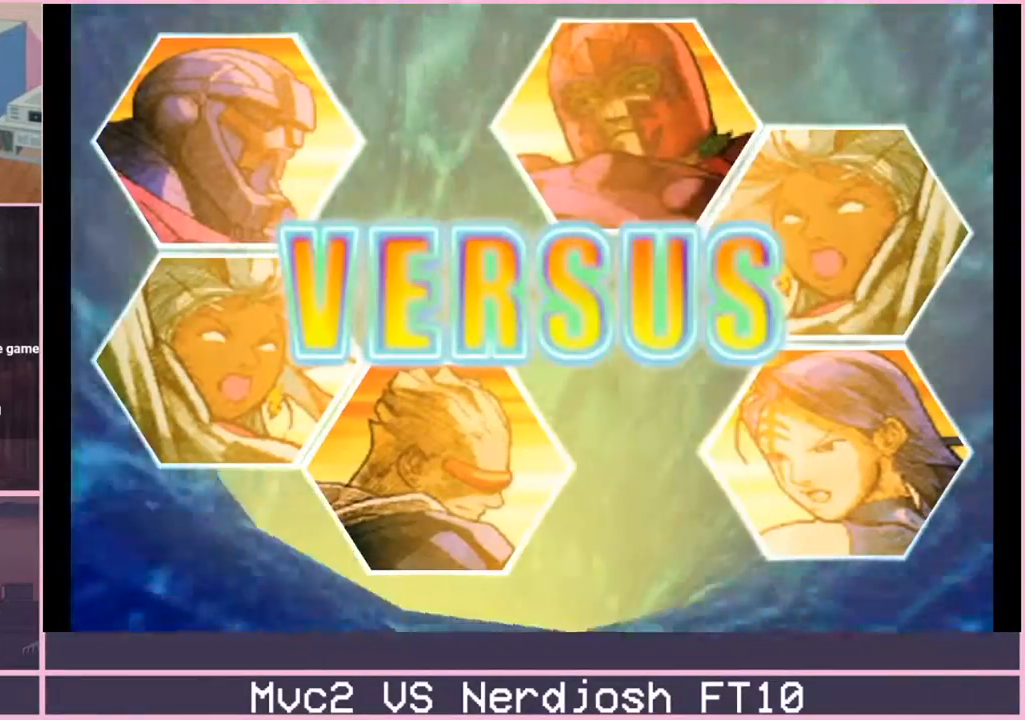
{"buttons": [], "left_stick": "center", "events": [[33, "left_stick", "center"]]}
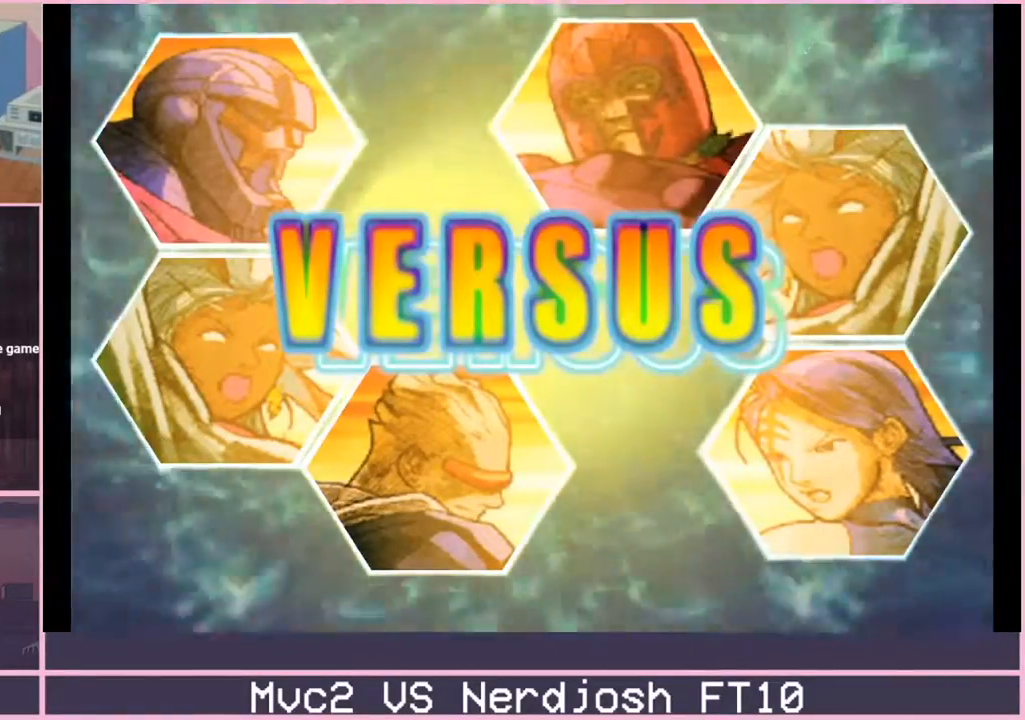
{"buttons": [], "left_stick": "center", "events": []}
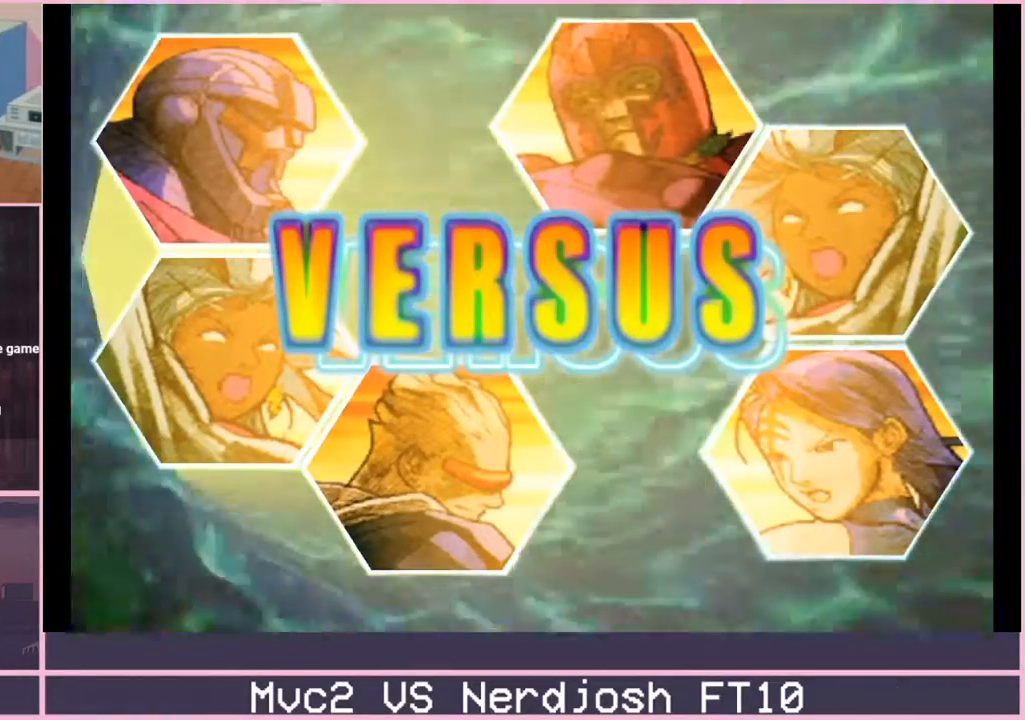
{"buttons": [], "left_stick": "left", "events": [[67, "left_stick", "left"]]}
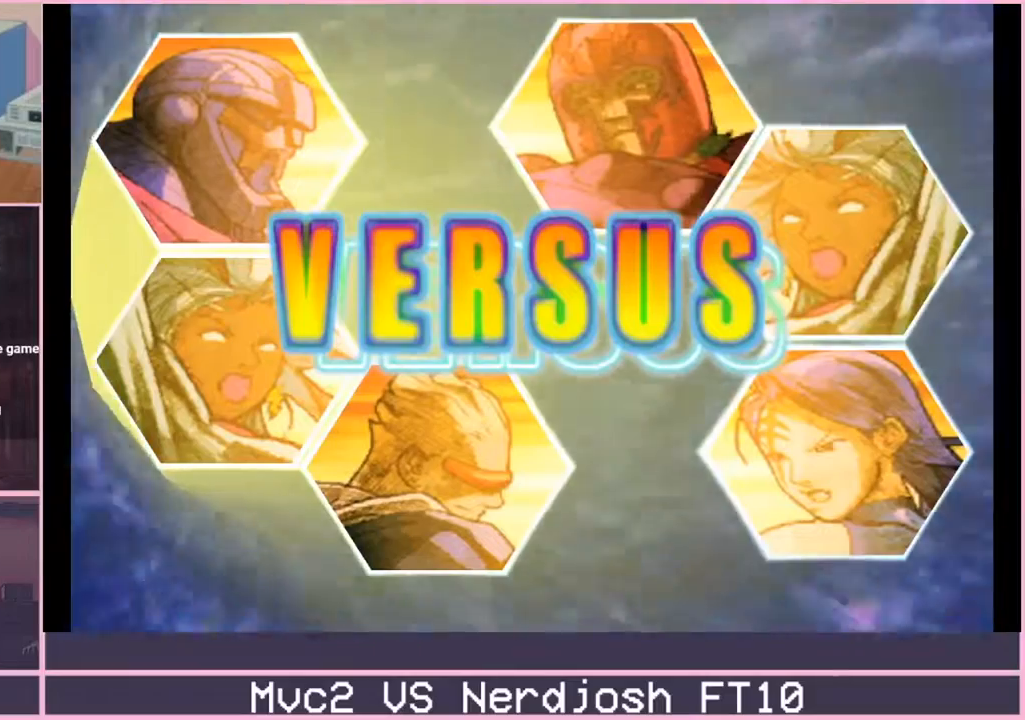
{"buttons": [], "left_stick": "left", "events": []}
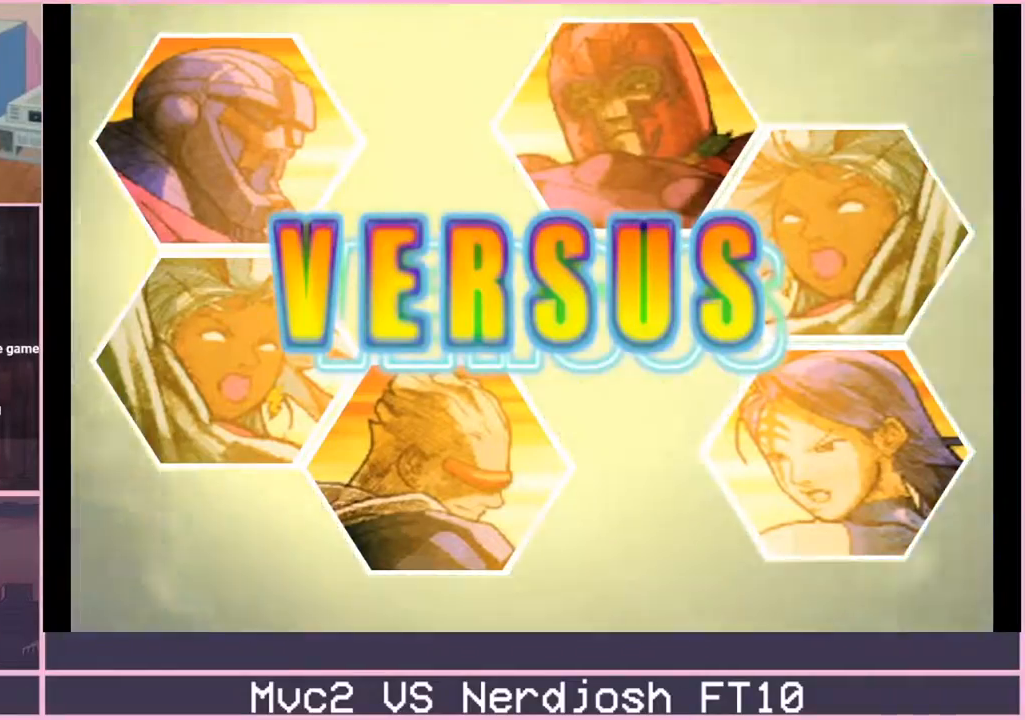
{"buttons": [], "left_stick": "left", "events": []}
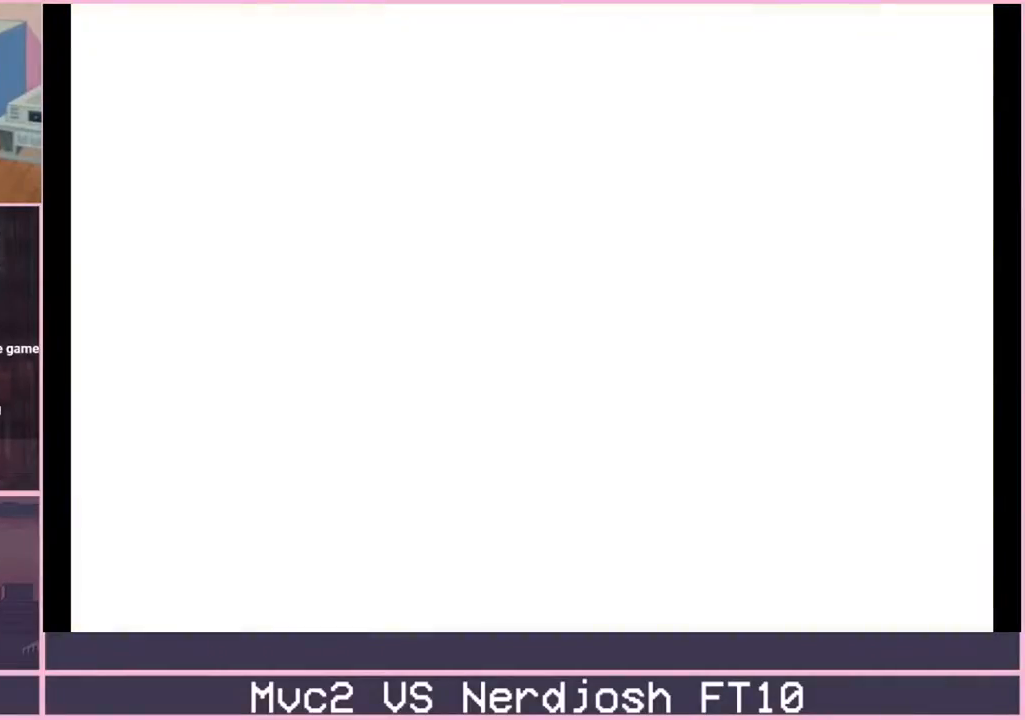
{"buttons": [], "left_stick": "left", "events": []}
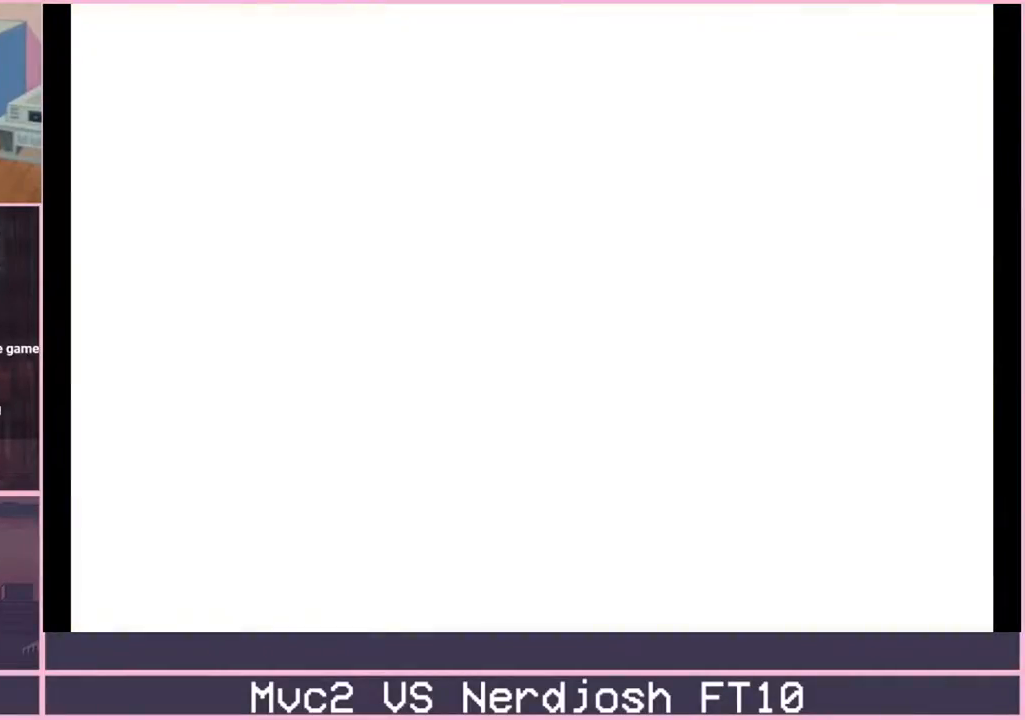
{"buttons": [], "left_stick": "left", "events": [[233, "R1", "down"], [267, "SQUARE", "down"], [267, "TRIANGLE", "down"], [284, "R1", "up"], [300, "SQUARE", "up"], [300, "TRIANGLE", "up"]]}
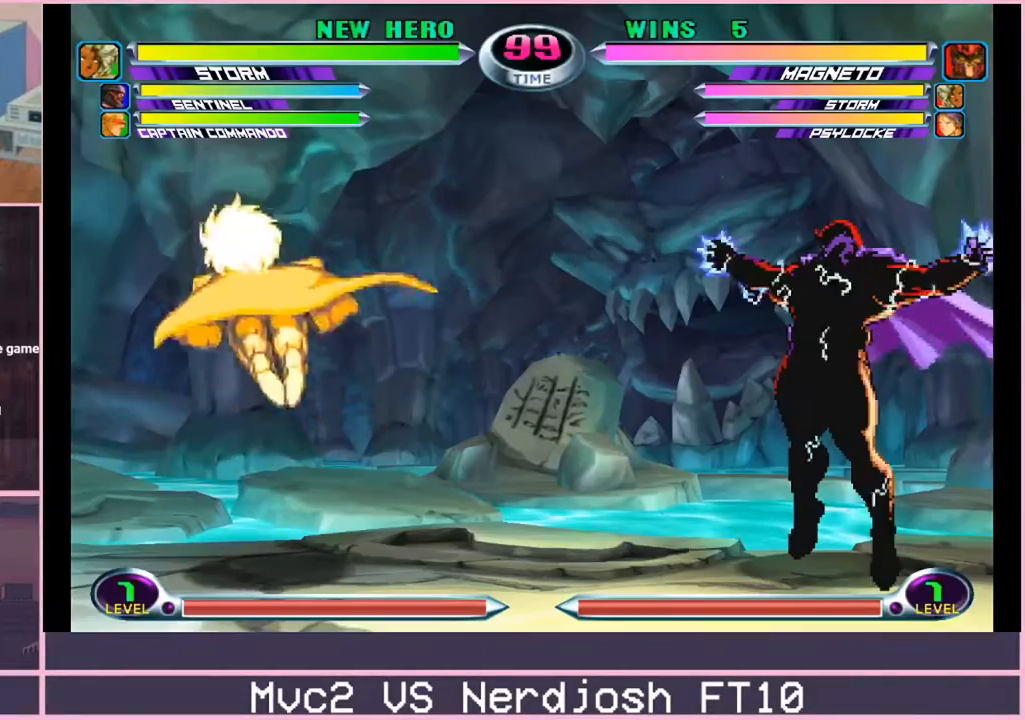
{"buttons": [], "left_stick": "left", "events": []}
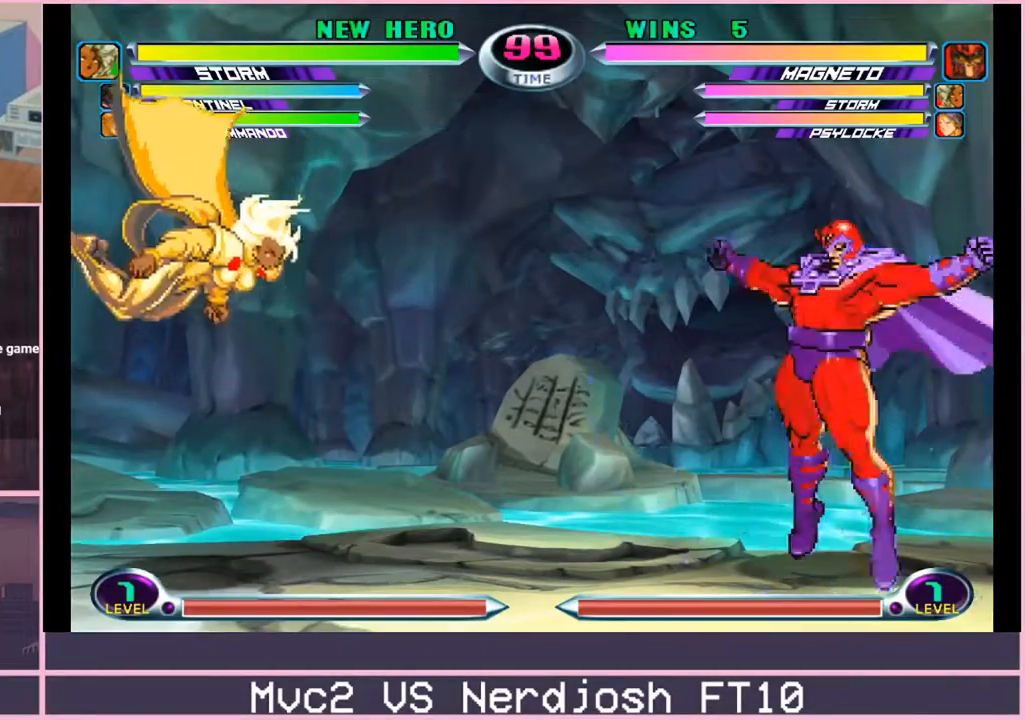
{"buttons": [], "left_stick": "left", "events": []}
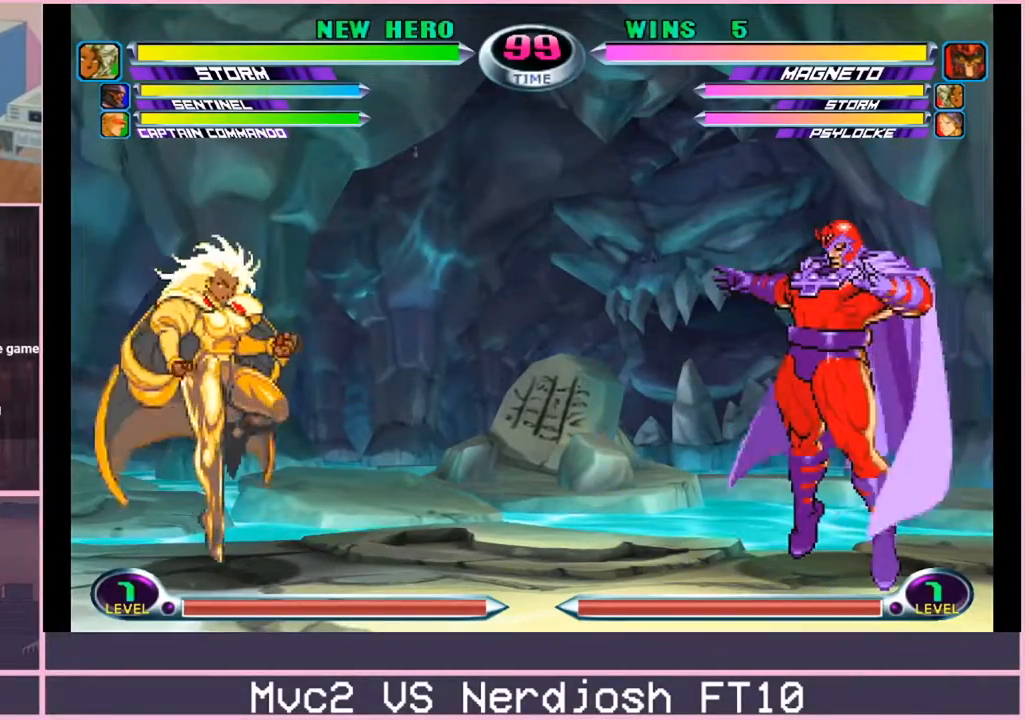
{"buttons": [], "left_stick": "left", "events": []}
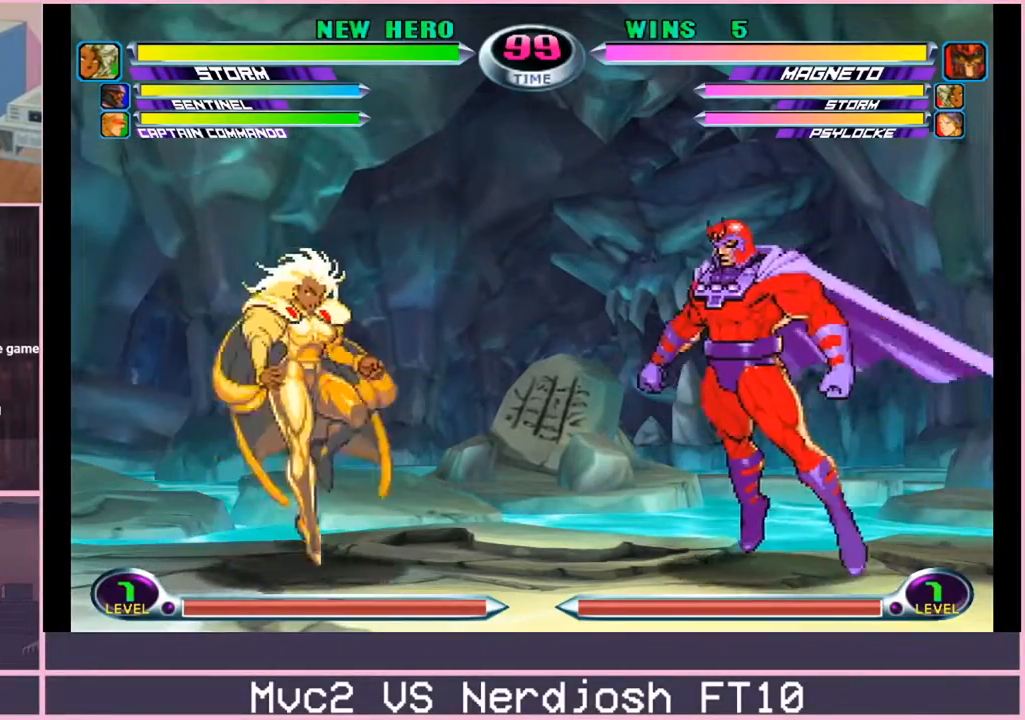
{"buttons": [], "left_stick": "left", "events": []}
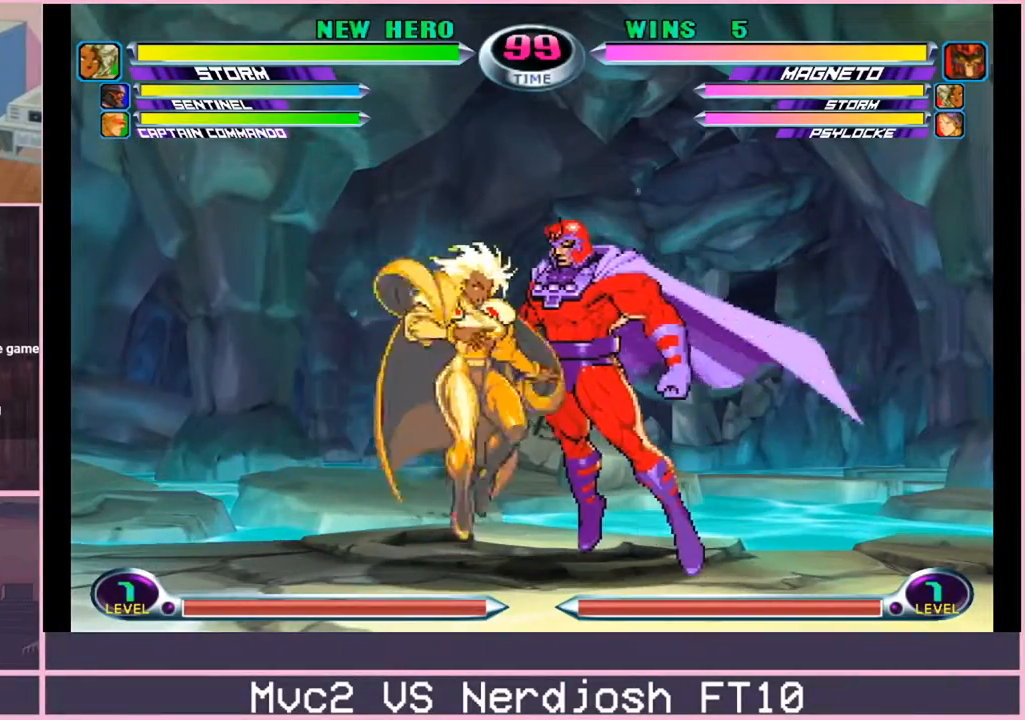
{"buttons": [], "left_stick": "center", "events": [[134, "left_stick", "center"]]}
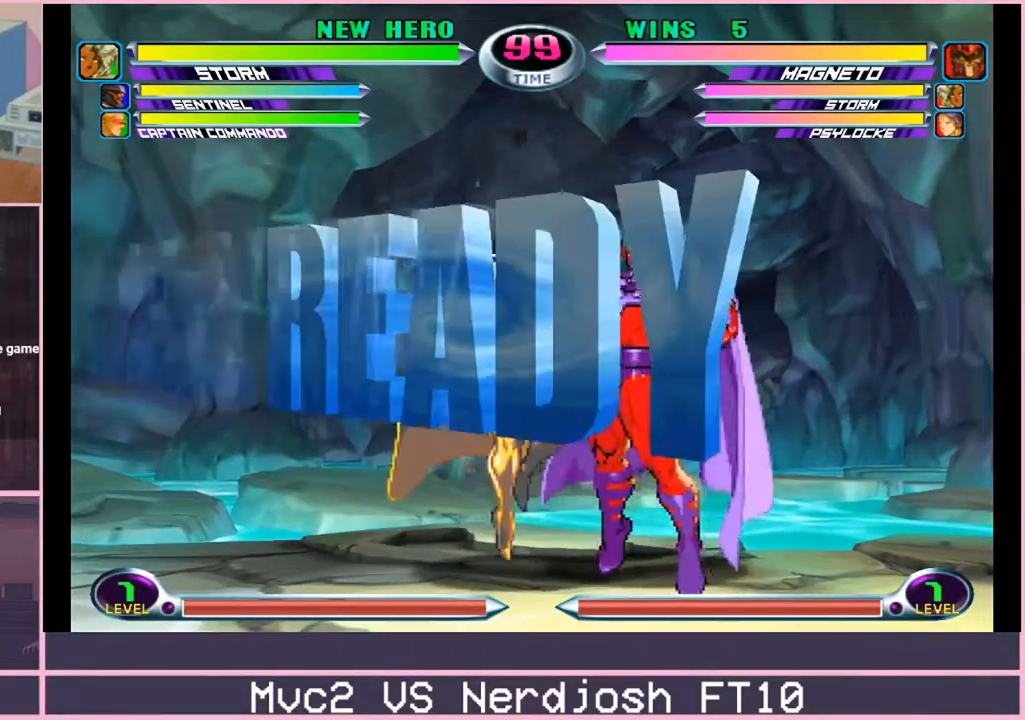
{"buttons": [], "left_stick": "left", "events": [[150, "left_stick", "left"]]}
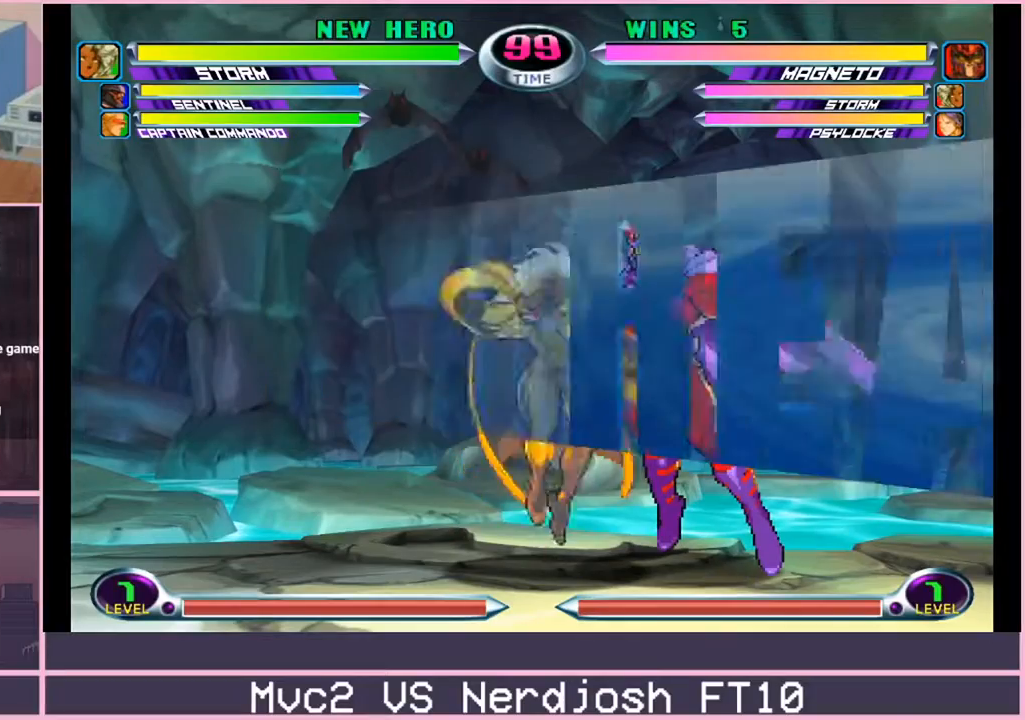
{"buttons": [], "left_stick": "left", "events": []}
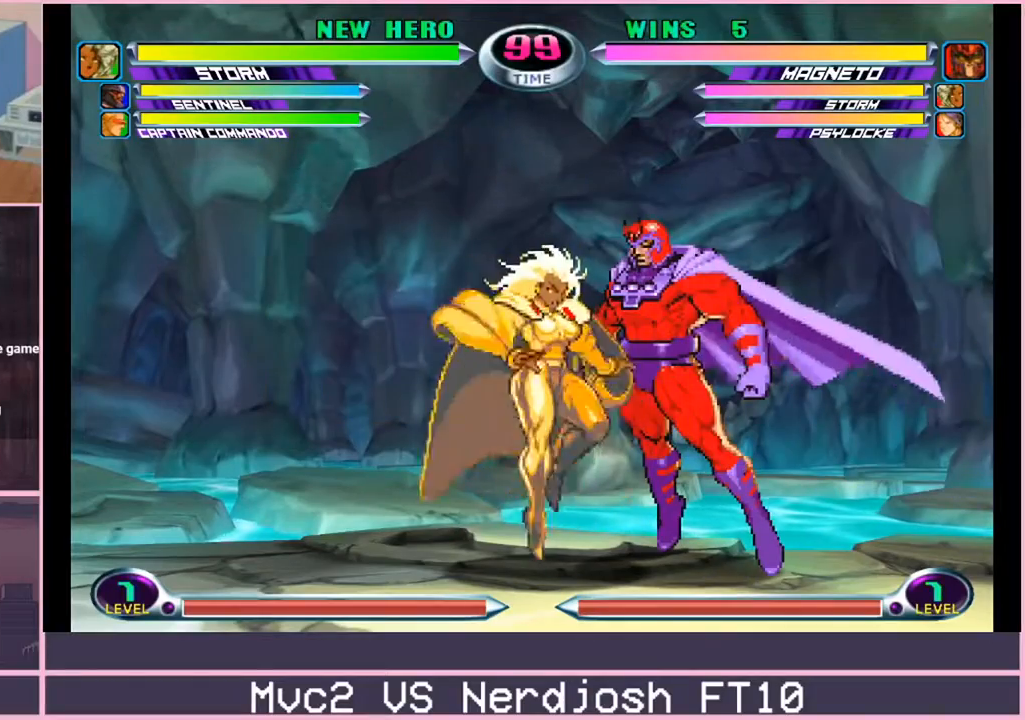
{"buttons": [], "left_stick": "left", "events": []}
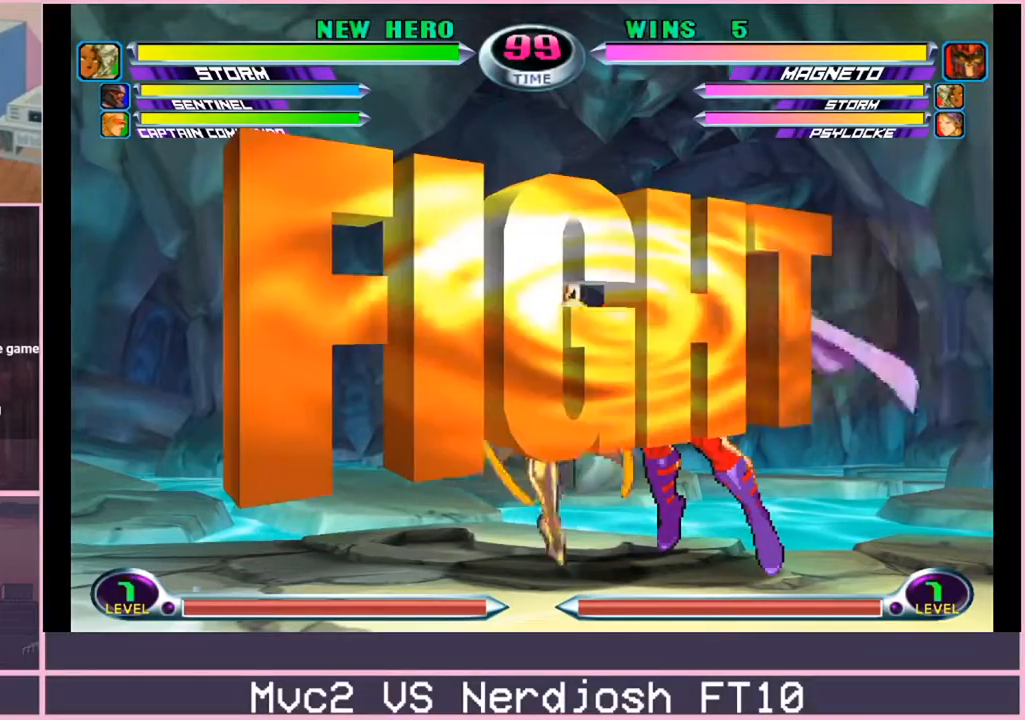
{"buttons": ["CROSS", "R2"], "left_stick": "down-right", "events": [[433, "left_stick", "down-right"], [484, "CROSS", "down"], [484, "R2", "down"]]}
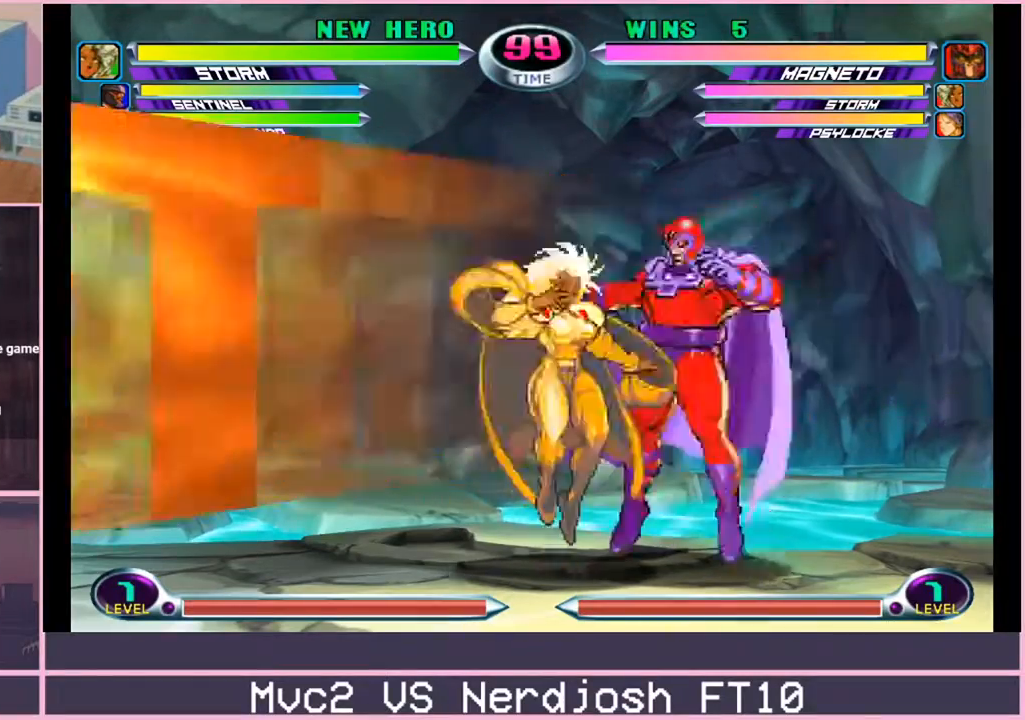
{"buttons": [], "left_stick": "down-right", "events": [[34, "CROSS", "up"], [34, "R2", "up"], [84, "CROSS", "down"], [84, "R2", "down"], [134, "CROSS", "up"], [150, "R2", "up"]]}